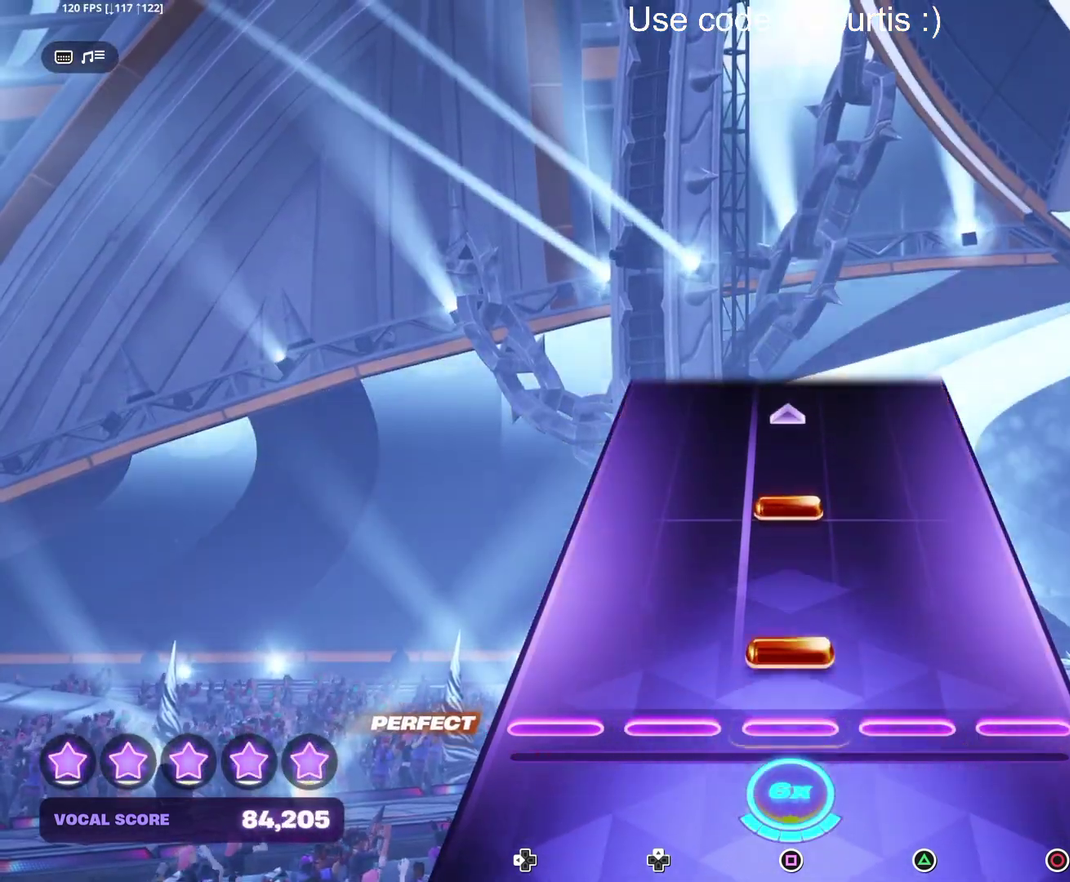
Gameplay with a controller (PlayStation layout); each line is a JSON object with the inputs held at the frame after it. "events" lists button and stick changes between this image and that frame as [ms after this image, input, new state], when the widget could be followed in between. Not read: L3 R3 left_stick right_stick.
{"buttons": [], "events": [[67, "SQUARE", "down"], [167, "SQUARE", "up"], [233, "SQUARE", "down"], [433, "SQUARE", "up"]]}
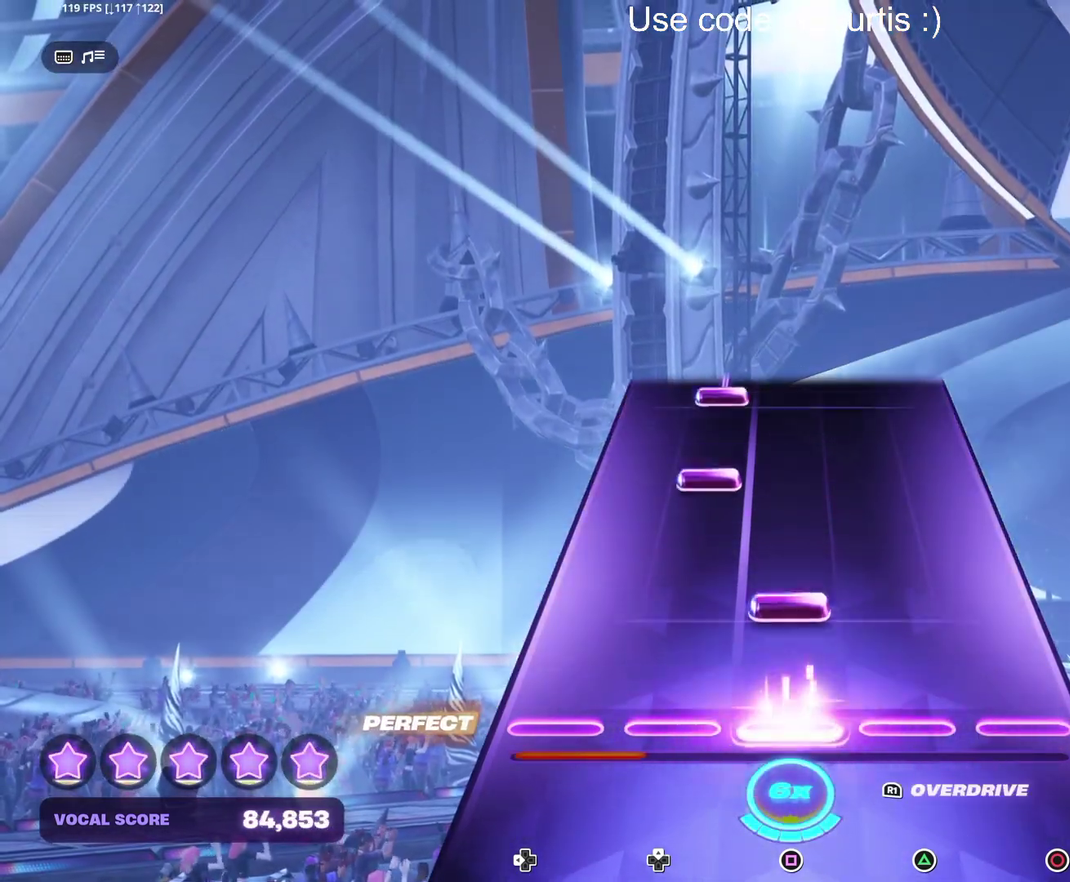
{"buttons": ["DPAD_UP"], "events": [[100, "SQUARE", "down"], [217, "SQUARE", "up"], [300, "DPAD_UP", "down"], [383, "DPAD_UP", "up"], [483, "DPAD_UP", "down"]]}
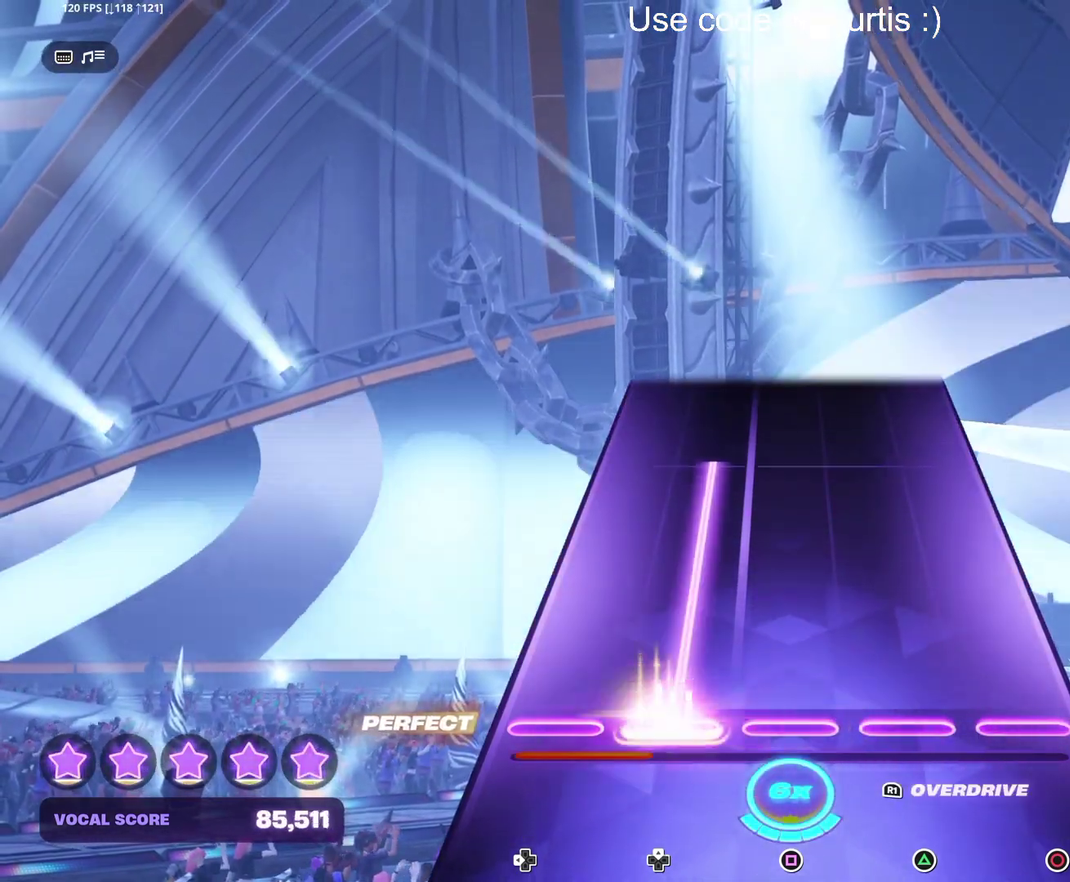
{"buttons": [], "events": [[417, "DPAD_UP", "up"]]}
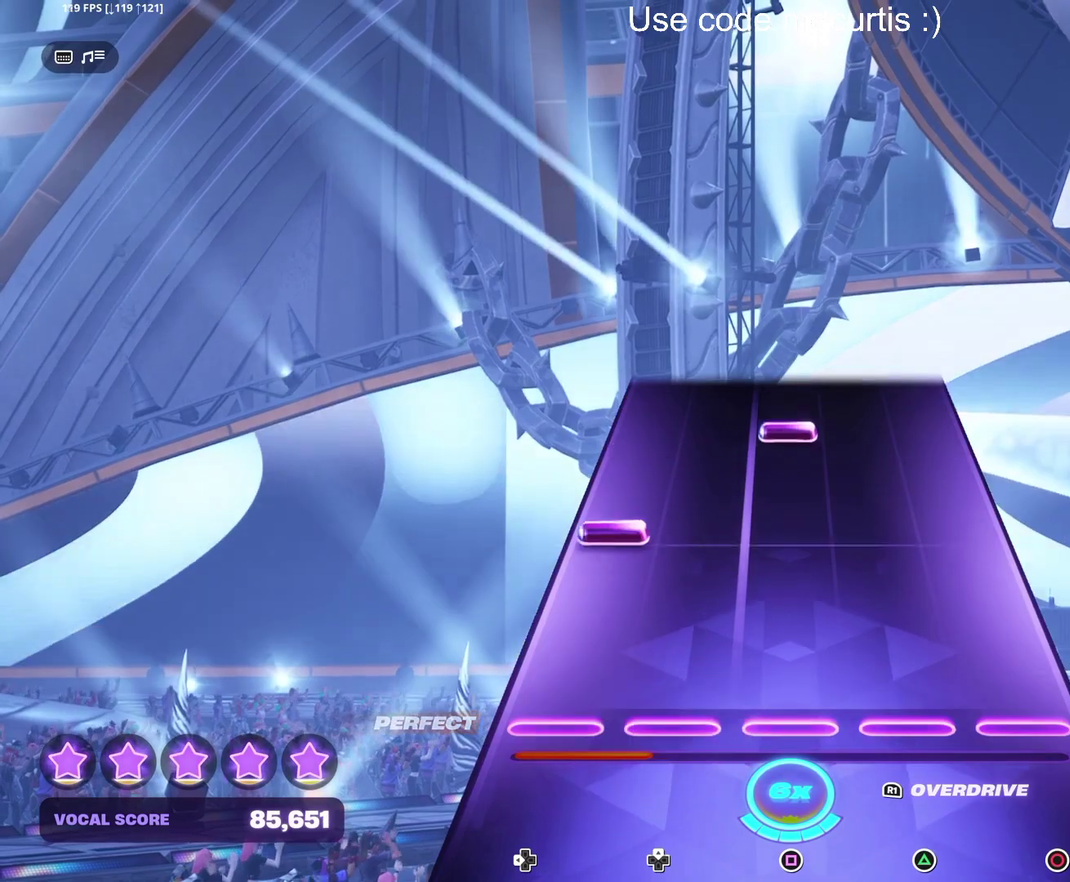
{"buttons": [], "events": [[200, "DPAD_LEFT", "down"], [317, "DPAD_LEFT", "up"], [400, "SQUARE", "down"], [483, "SQUARE", "up"]]}
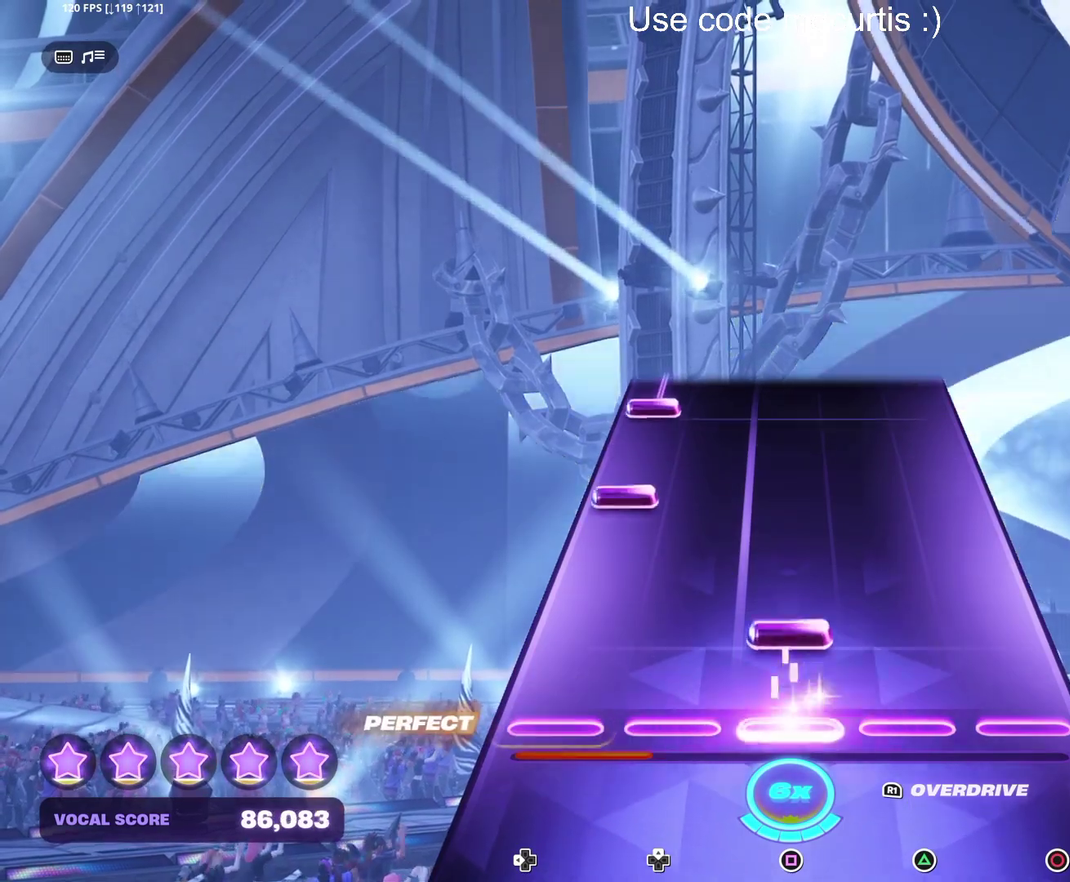
{"buttons": ["DPAD_LEFT"], "events": [[83, "SQUARE", "down"], [183, "SQUARE", "up"], [267, "DPAD_LEFT", "down"], [367, "DPAD_LEFT", "up"], [433, "DPAD_LEFT", "down"]]}
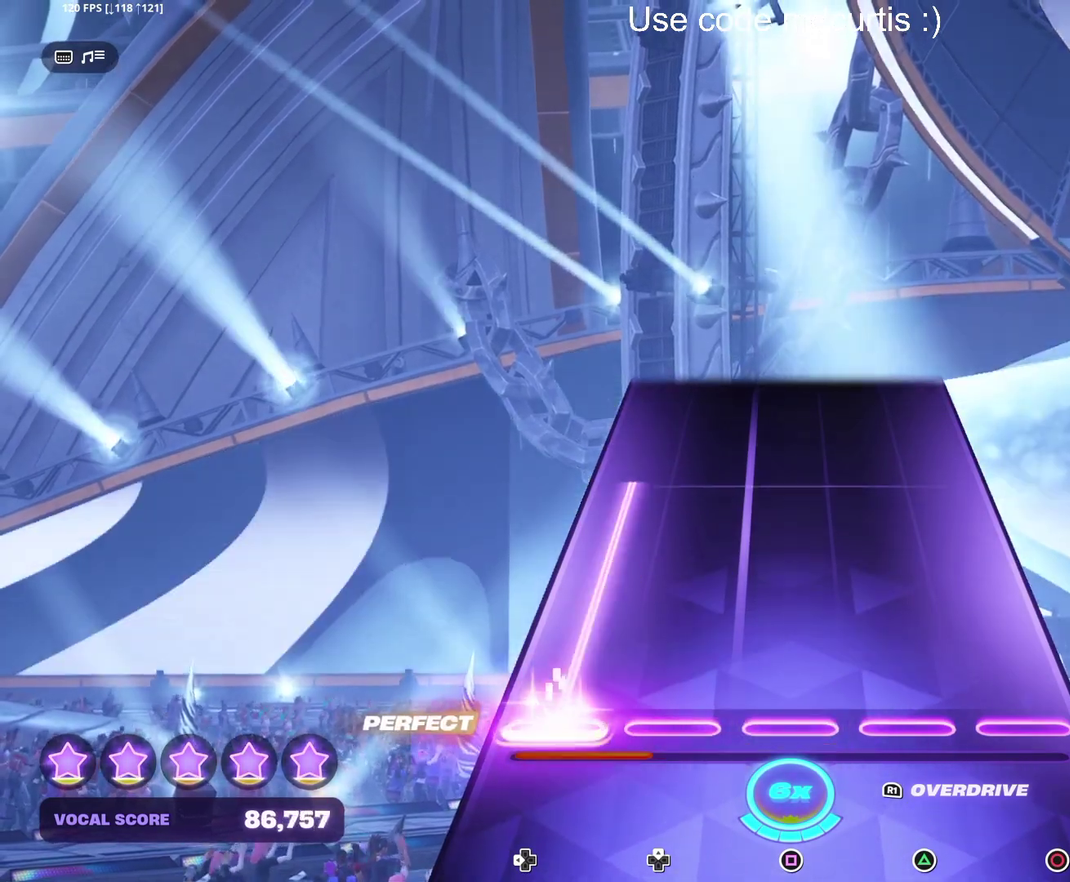
{"buttons": [], "events": [[467, "DPAD_LEFT", "up"]]}
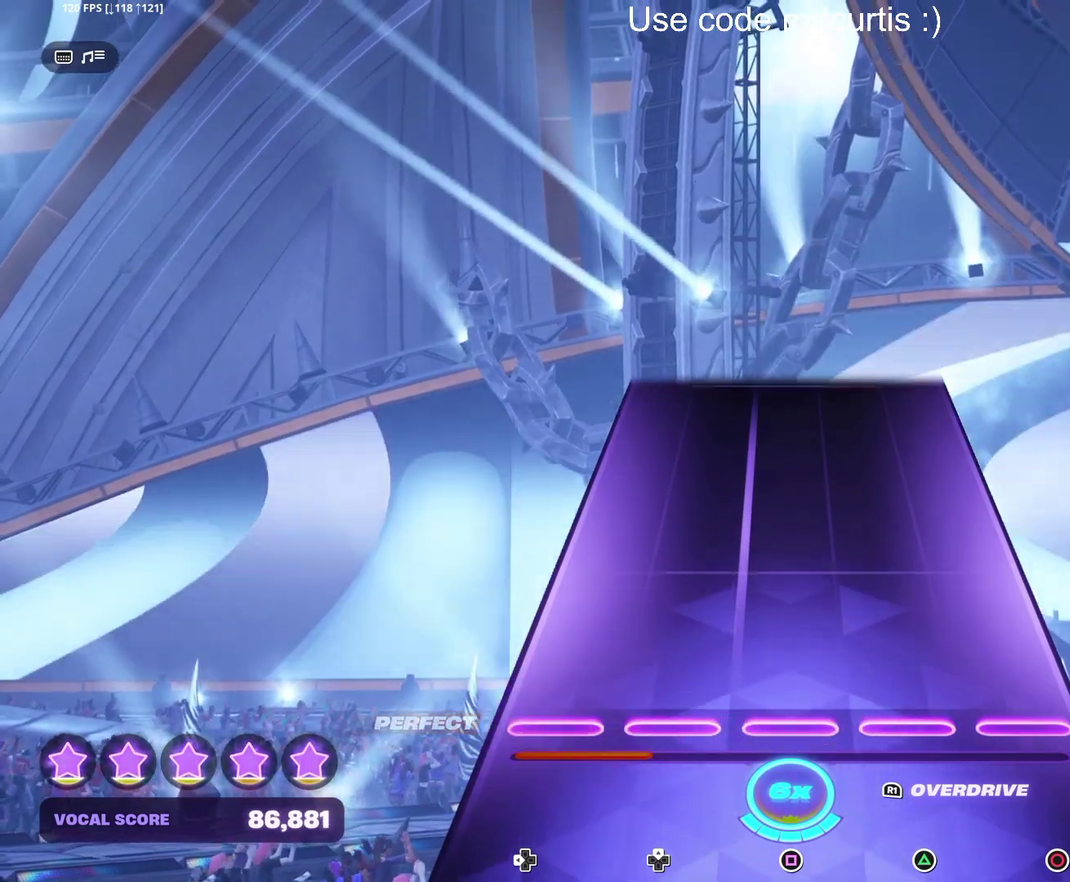
{"buttons": [], "events": []}
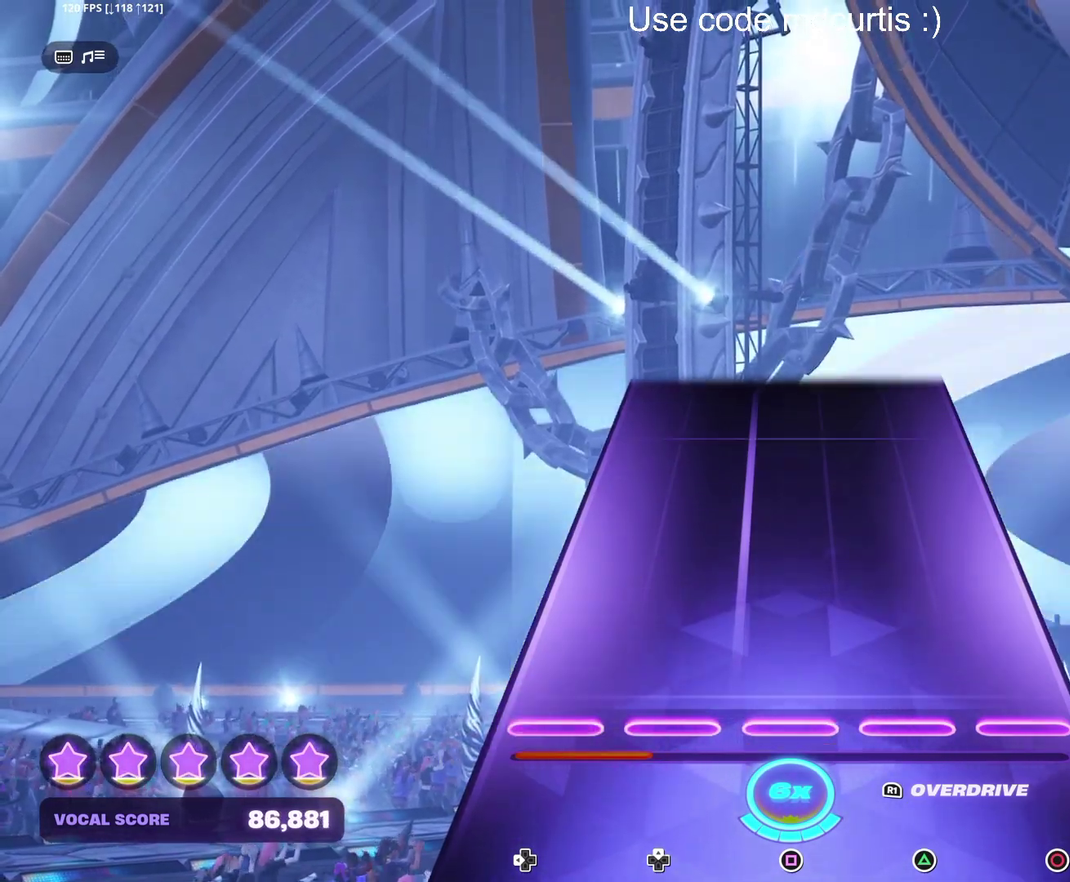
{"buttons": [], "events": []}
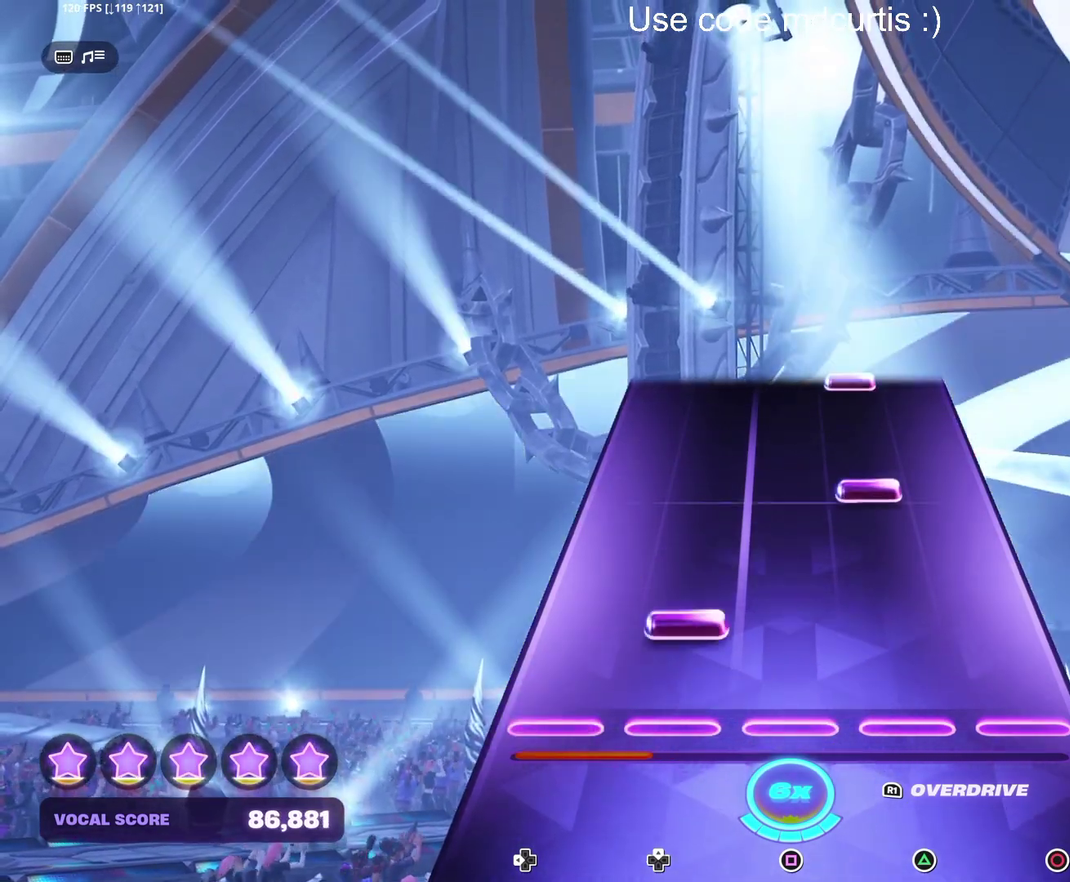
{"buttons": [], "events": [[100, "DPAD_UP", "down"], [183, "DPAD_UP", "up"], [283, "TRIANGLE", "down"], [400, "TRIANGLE", "up"]]}
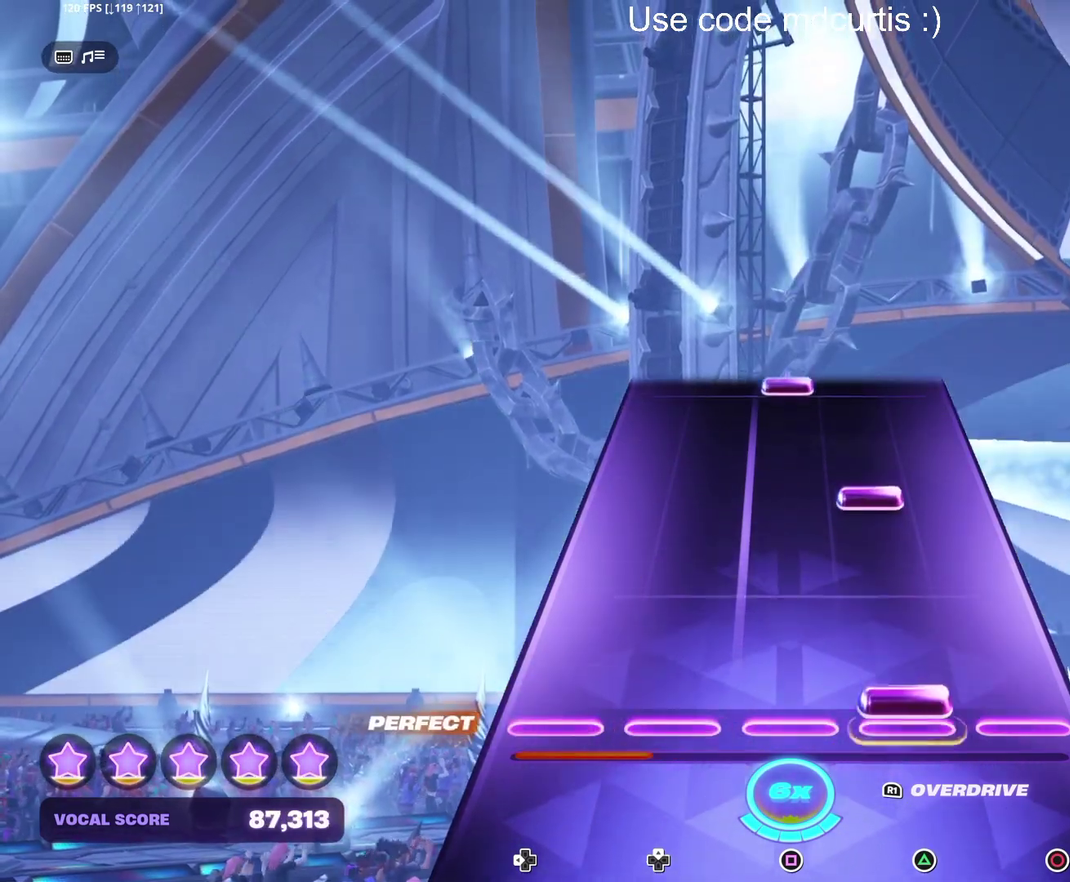
{"buttons": [], "events": [[33, "TRIANGLE", "down"], [150, "TRIANGLE", "up"], [283, "TRIANGLE", "down"], [383, "TRIANGLE", "up"]]}
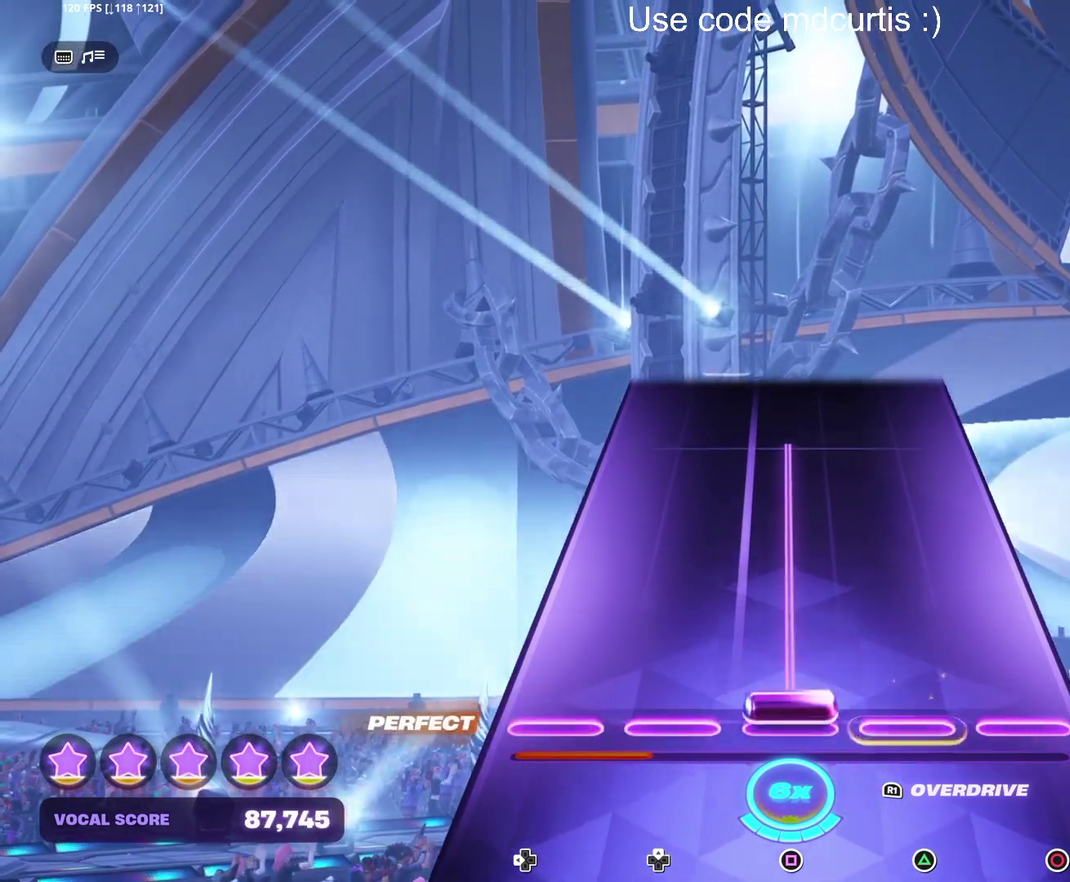
{"buttons": [], "events": [[17, "R1", "down"], [467, "R1", "up"]]}
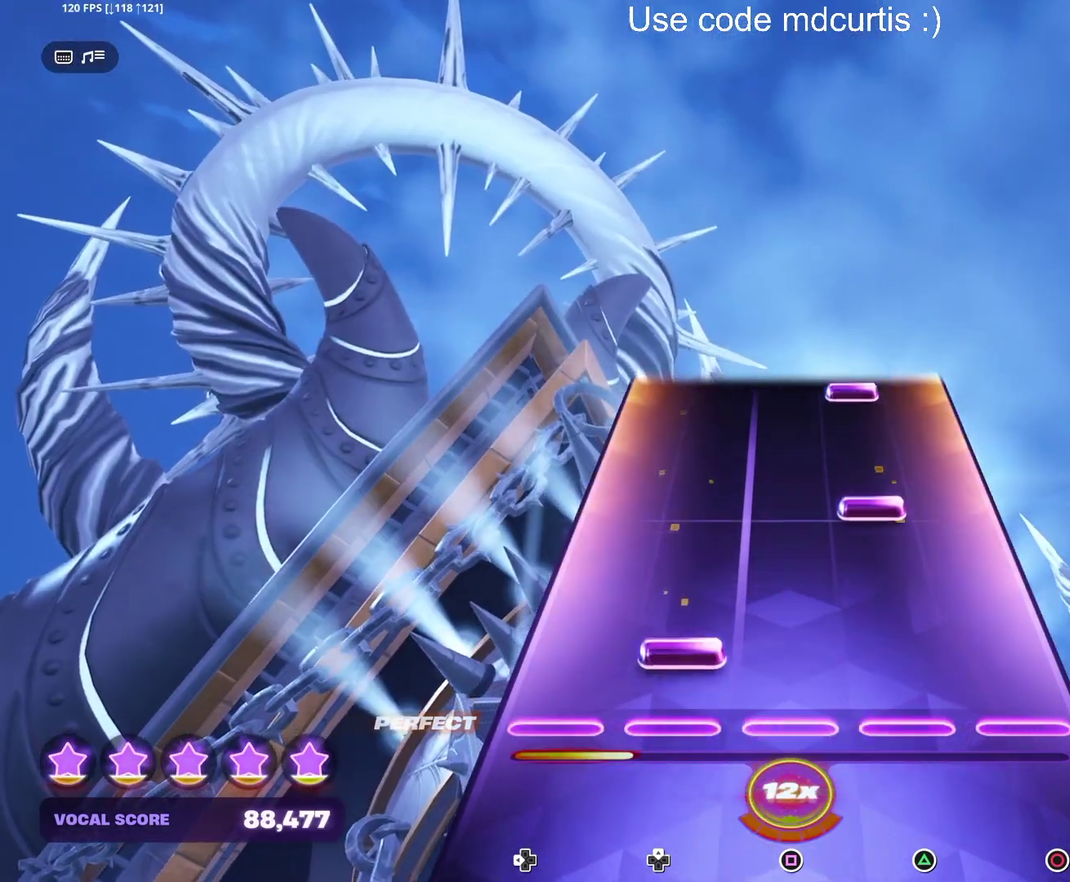
{"buttons": ["TRIANGLE"], "events": [[67, "DPAD_UP", "down"], [150, "DPAD_UP", "up"], [250, "TRIANGLE", "down"], [367, "TRIANGLE", "up"], [500, "TRIANGLE", "down"]]}
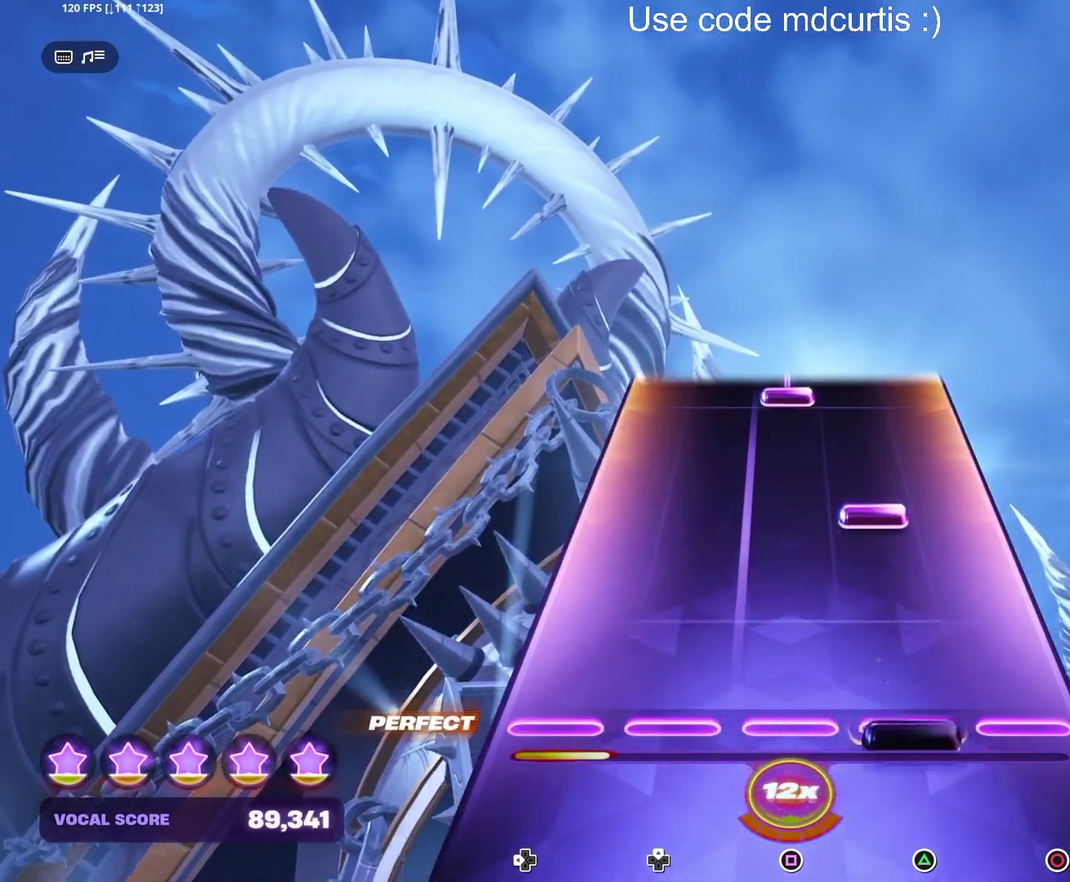
{"buttons": ["SQUARE"], "events": [[133, "TRIANGLE", "up"], [233, "TRIANGLE", "down"], [350, "TRIANGLE", "up"], [483, "SQUARE", "down"]]}
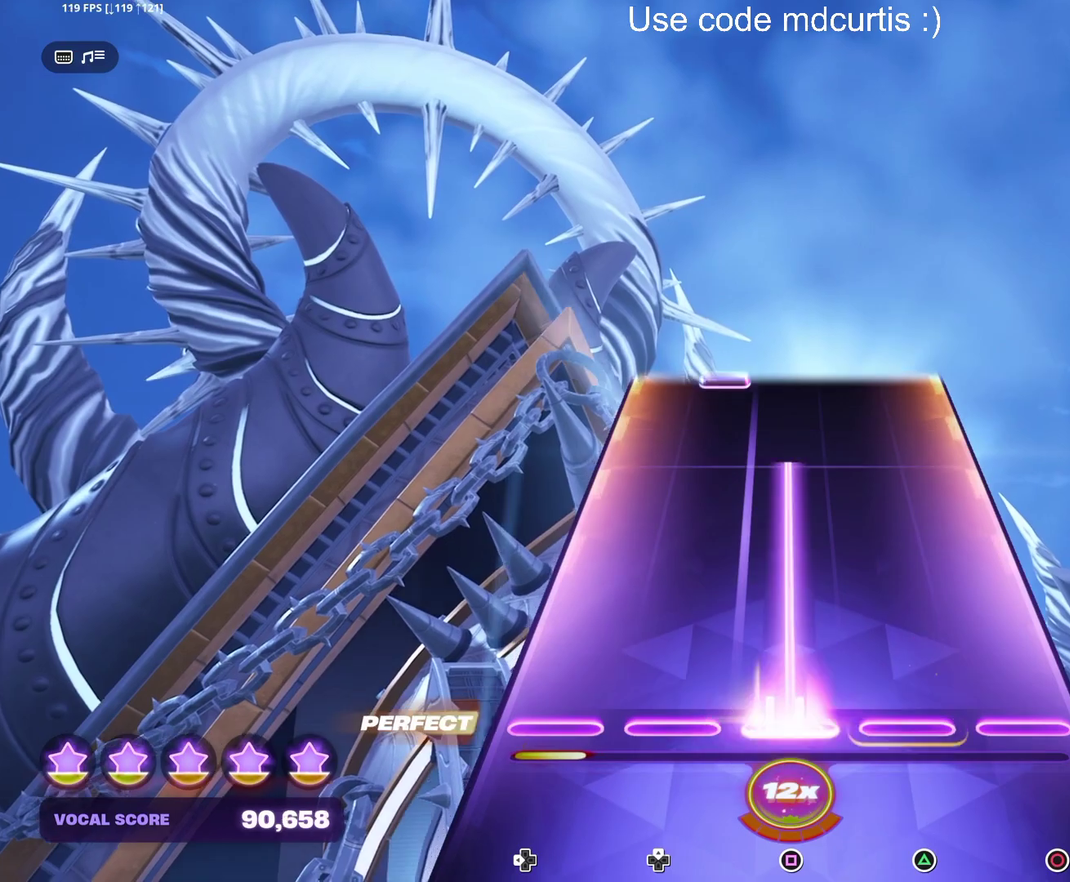
{"buttons": [], "events": [[400, "SQUARE", "up"]]}
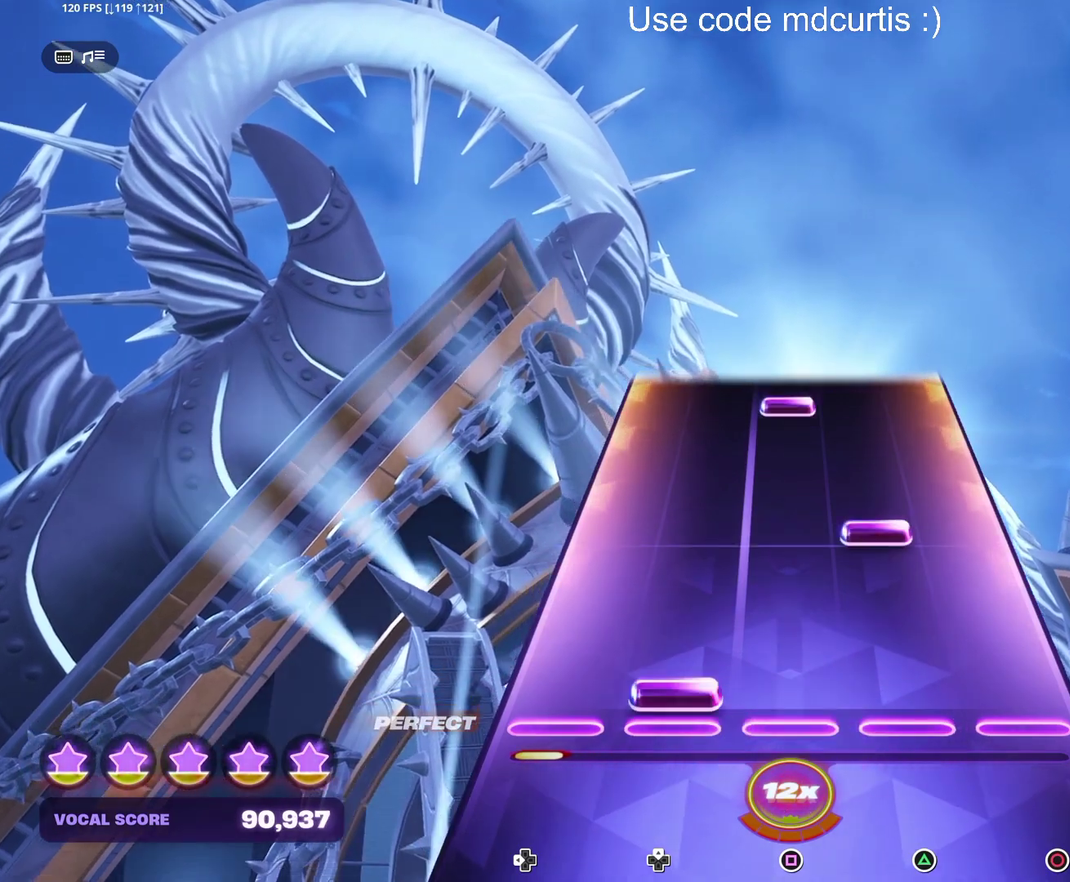
{"buttons": ["SQUARE"], "events": [[17, "DPAD_UP", "down"], [117, "DPAD_UP", "up"], [200, "TRIANGLE", "down"], [333, "TRIANGLE", "up"], [467, "SQUARE", "down"]]}
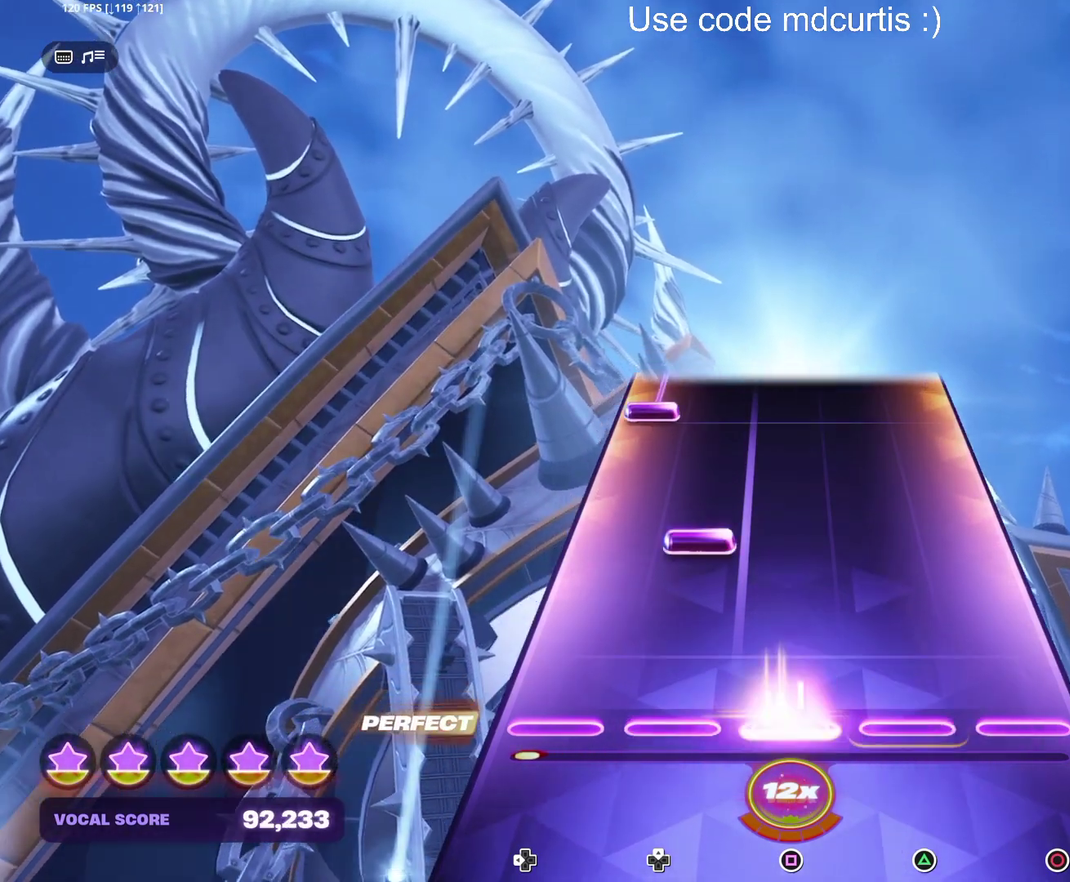
{"buttons": ["DPAD_LEFT"], "events": [[67, "SQUARE", "up"], [200, "DPAD_UP", "down"], [283, "DPAD_UP", "up"], [433, "DPAD_LEFT", "down"]]}
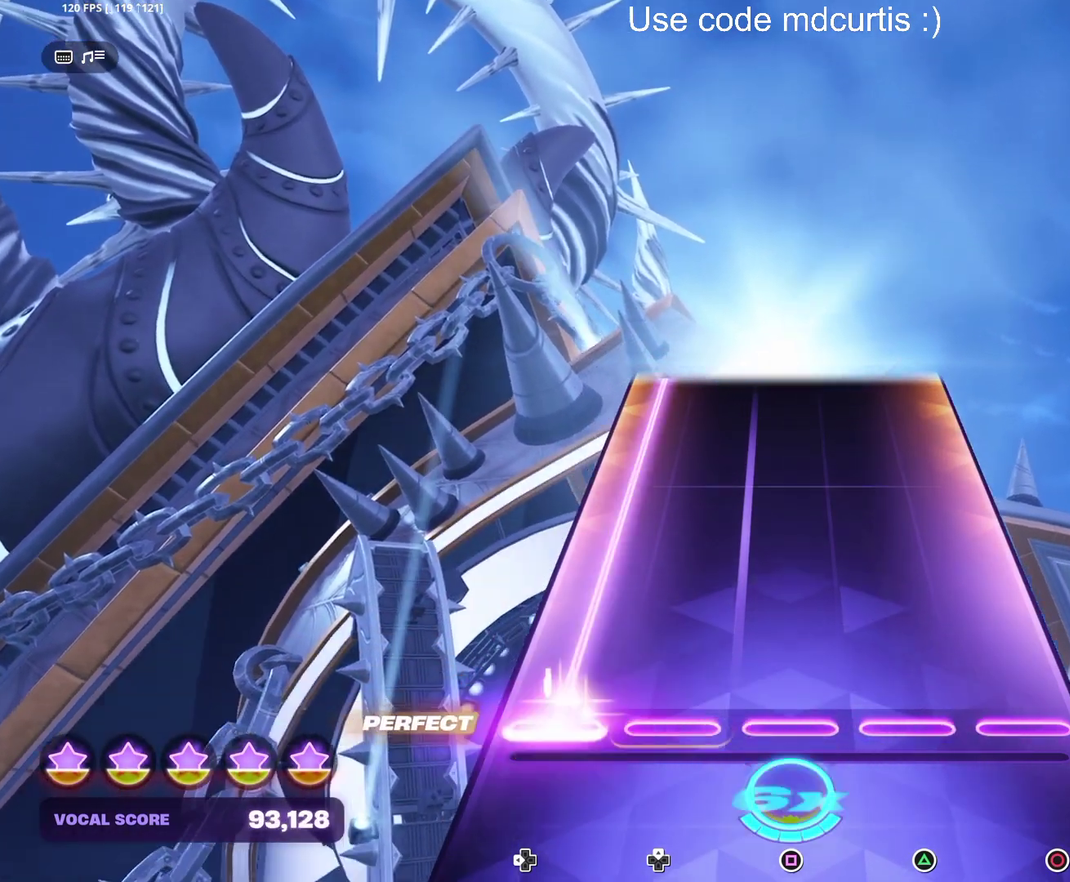
{"buttons": ["DPAD_LEFT"], "events": []}
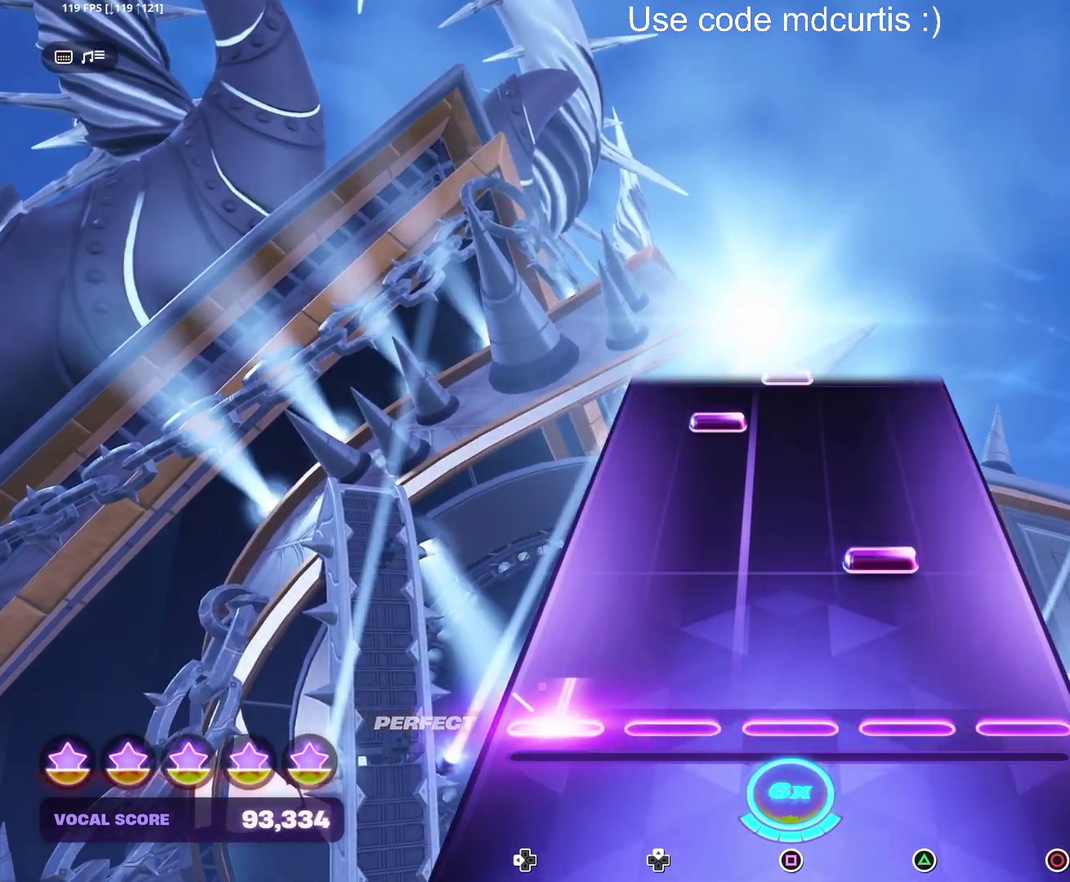
{"buttons": [], "events": [[100, "DPAD_LEFT", "up"], [167, "TRIANGLE", "down"], [283, "TRIANGLE", "up"], [417, "DPAD_UP", "down"], [500, "DPAD_UP", "up"]]}
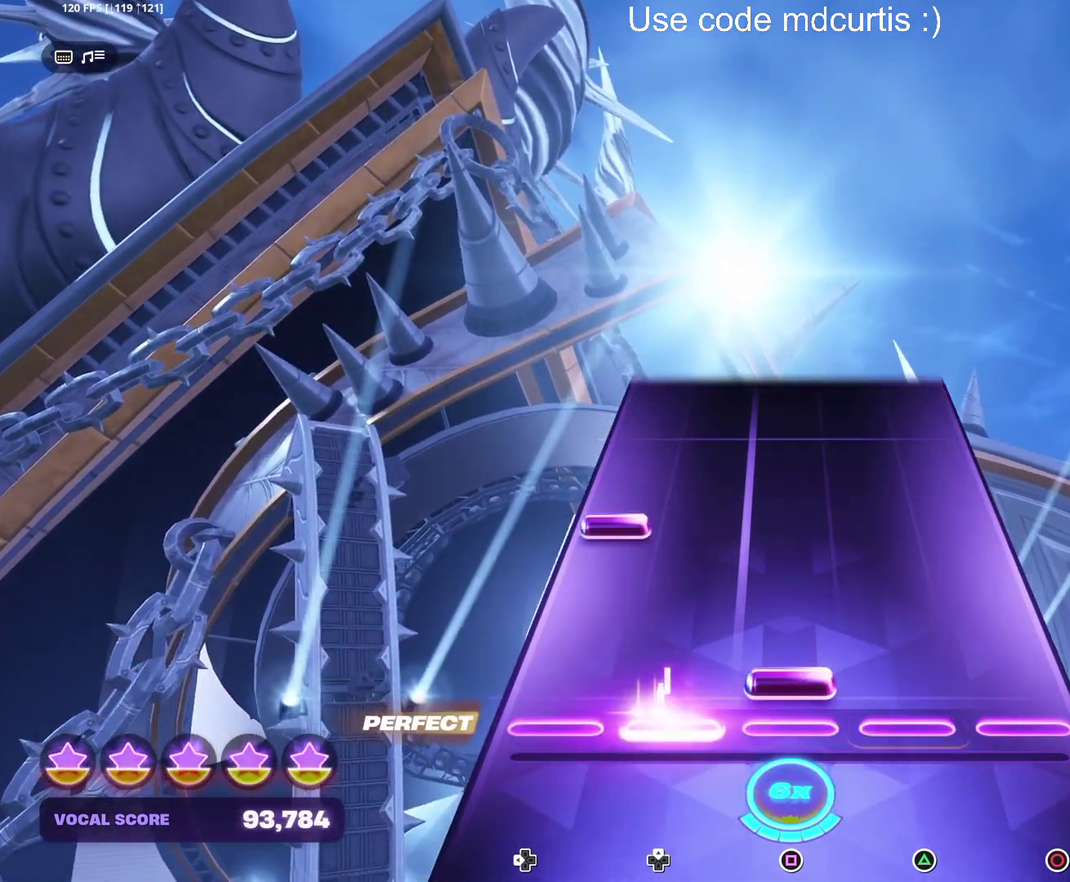
{"buttons": [], "events": [[17, "SQUARE", "down"], [100, "SQUARE", "up"], [200, "DPAD_LEFT", "down"], [300, "DPAD_LEFT", "up"]]}
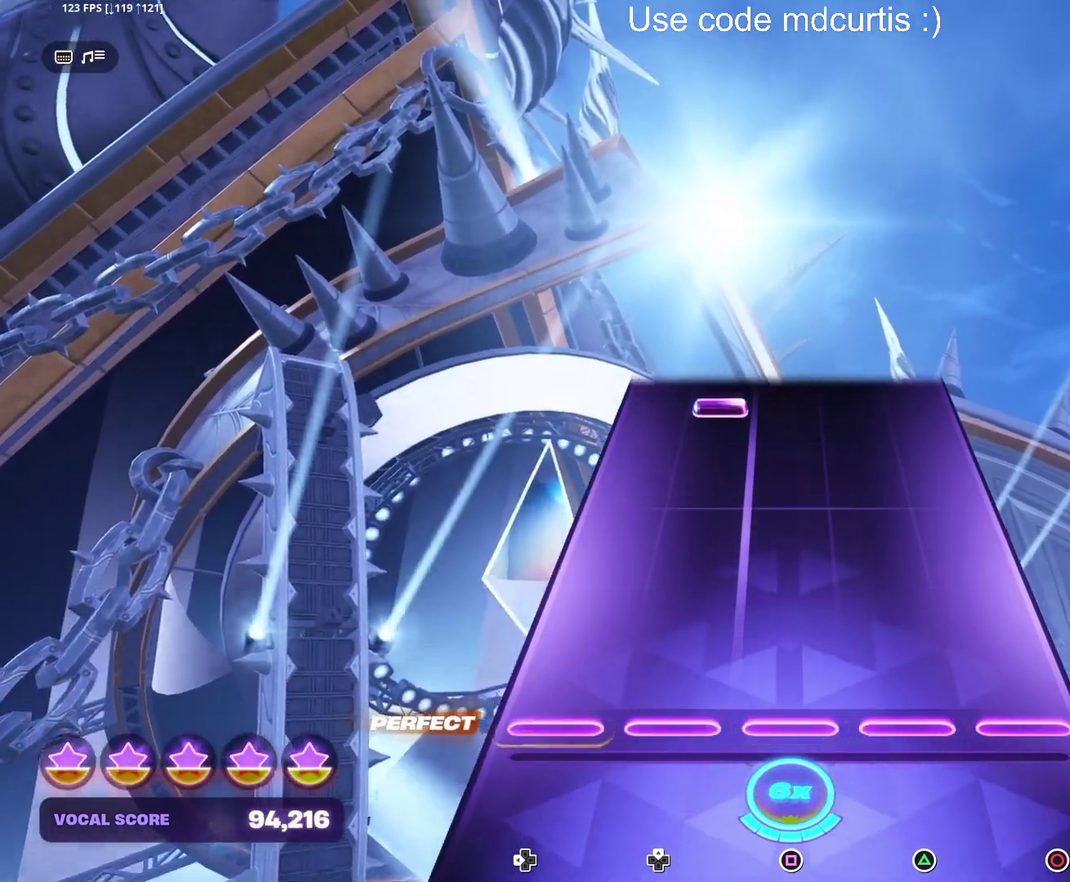
{"buttons": ["DPAD_UP"], "events": [[450, "DPAD_UP", "down"]]}
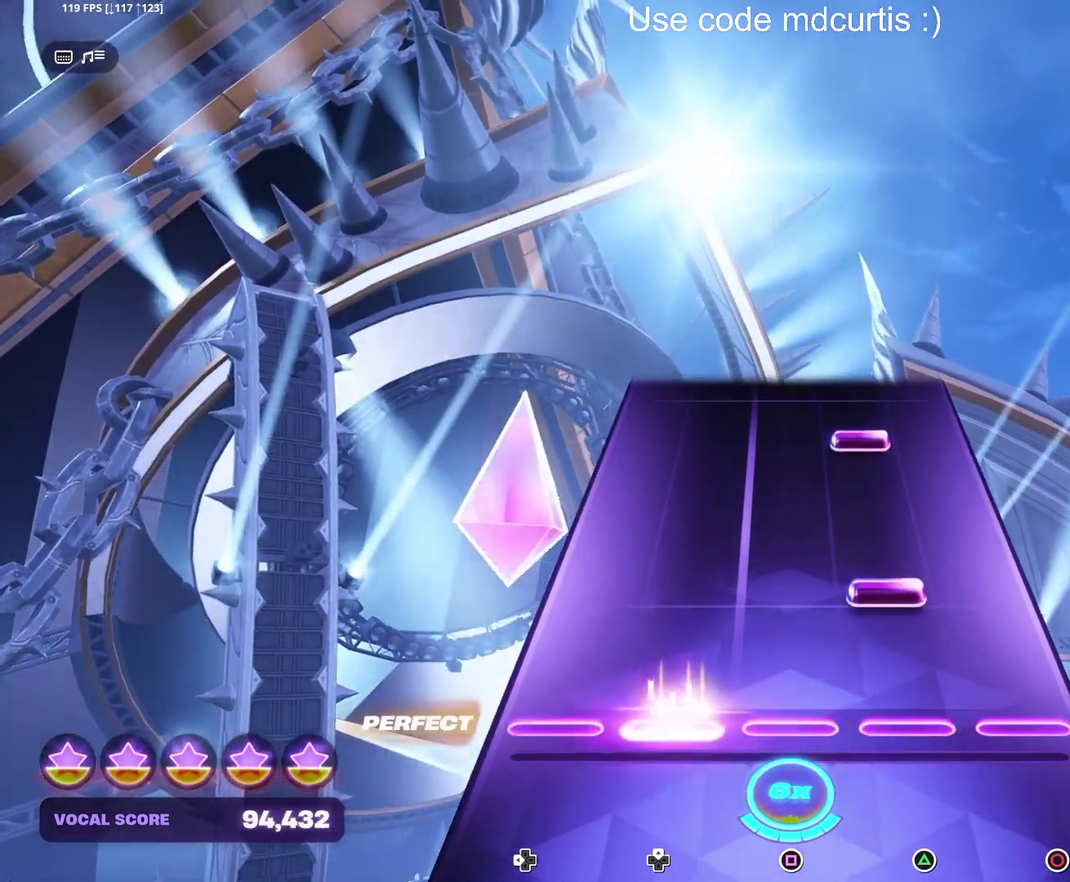
{"buttons": [], "events": [[33, "DPAD_UP", "up"], [133, "TRIANGLE", "down"], [250, "TRIANGLE", "up"], [383, "TRIANGLE", "down"], [483, "TRIANGLE", "up"]]}
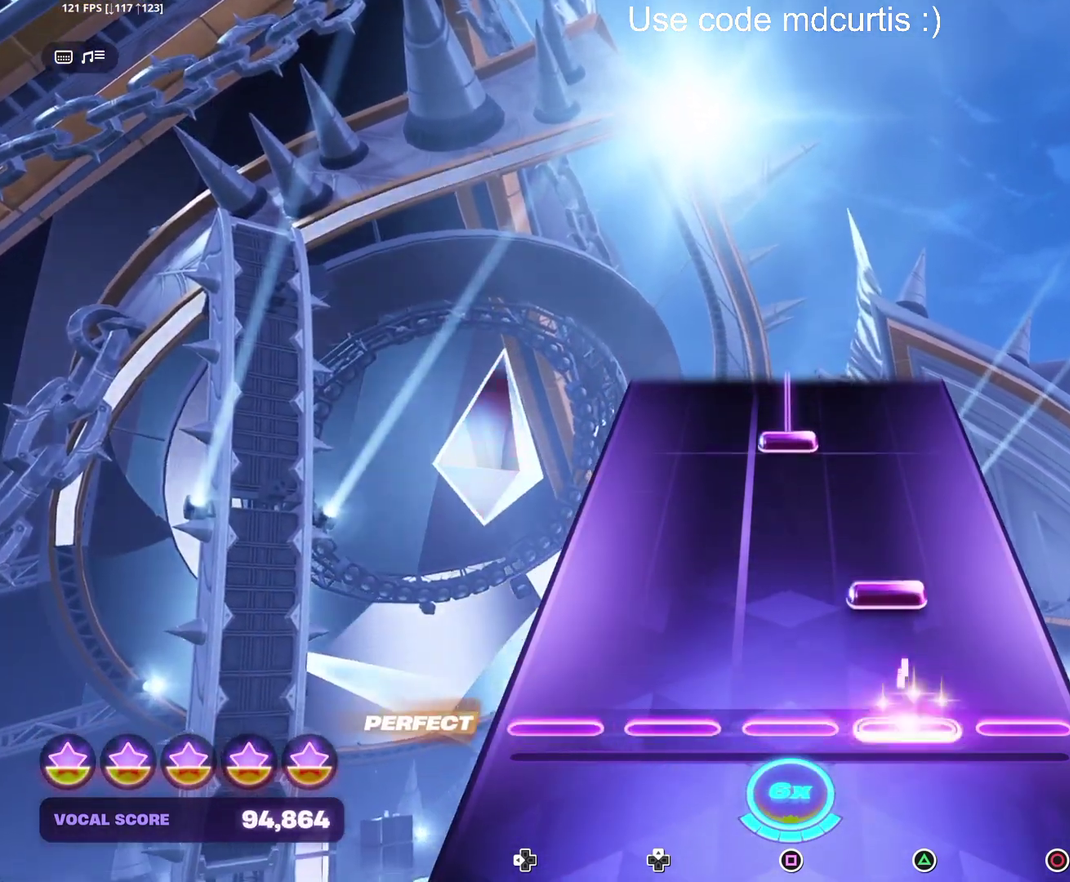
{"buttons": ["SQUARE"], "events": [[133, "TRIANGLE", "down"], [233, "TRIANGLE", "up"], [367, "SQUARE", "down"]]}
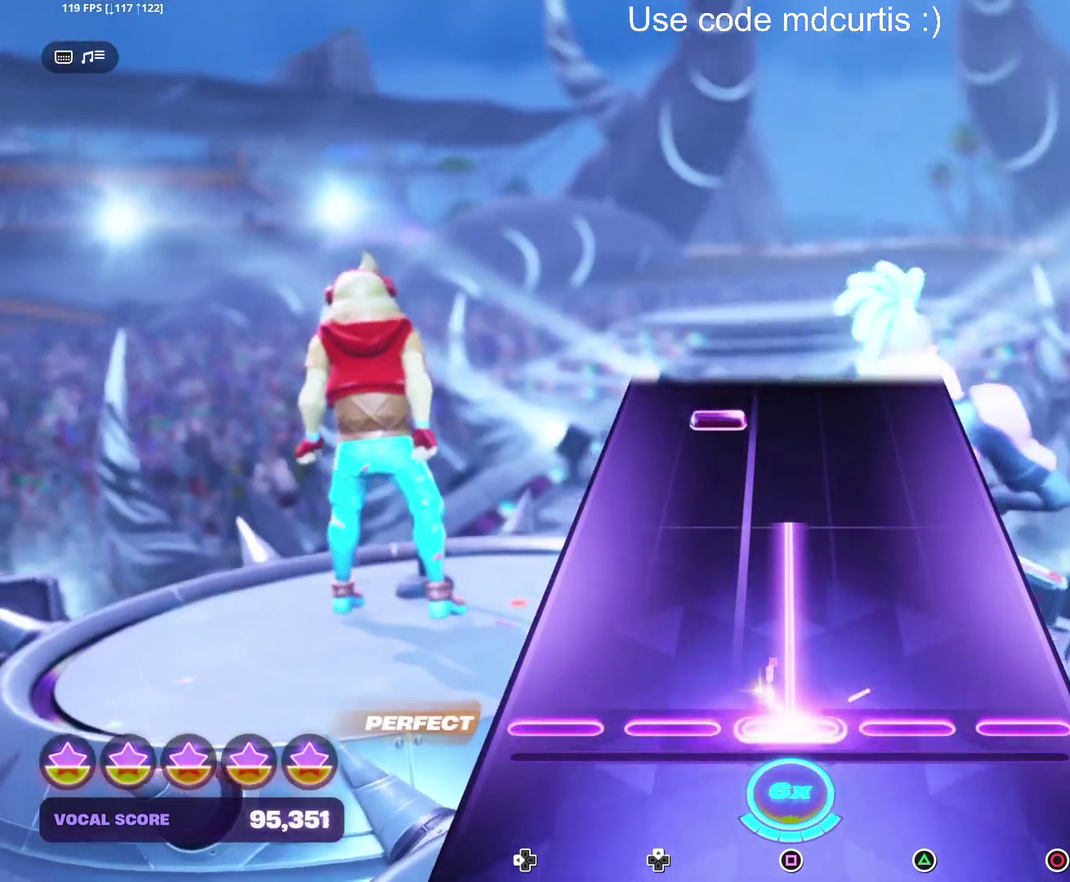
{"buttons": [], "events": [[283, "SQUARE", "up"], [417, "DPAD_UP", "down"], [483, "DPAD_UP", "up"]]}
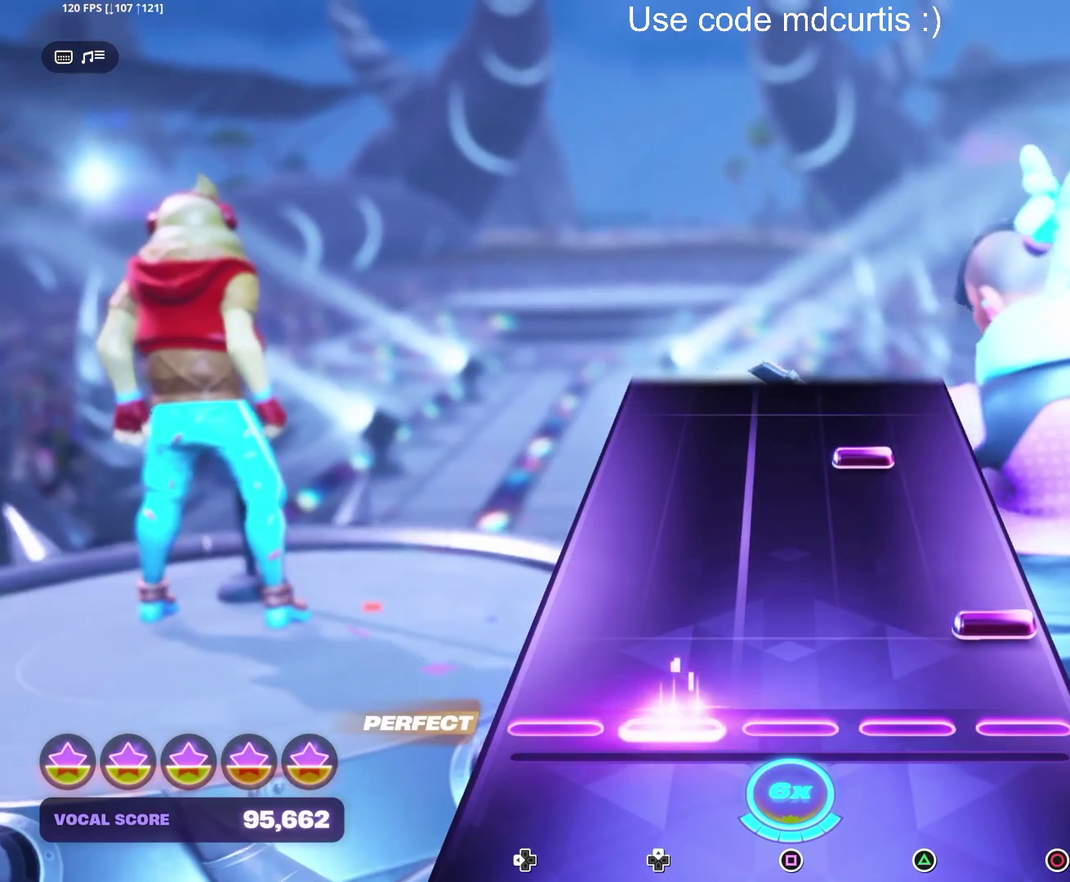
{"buttons": [], "events": [[100, "CIRCLE", "down"], [217, "CIRCLE", "up"], [333, "TRIANGLE", "down"], [450, "TRIANGLE", "up"]]}
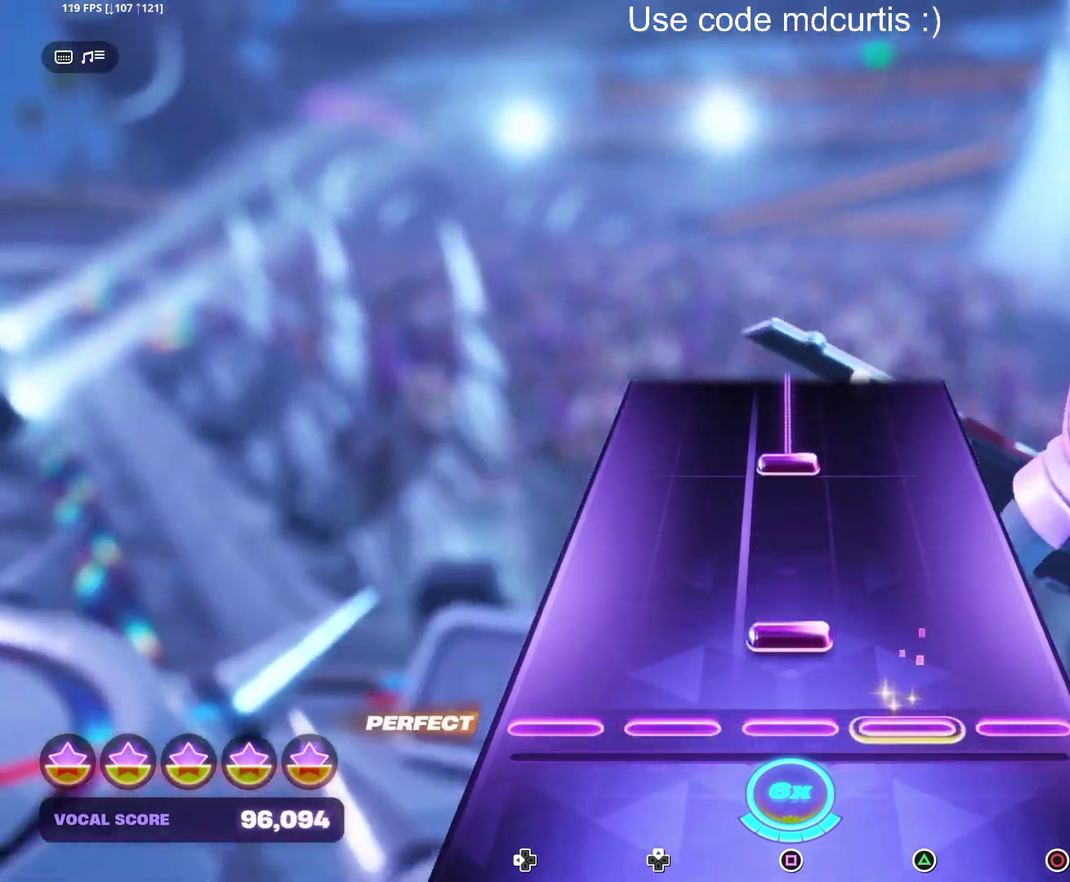
{"buttons": ["SQUARE"], "events": [[83, "SQUARE", "down"], [183, "SQUARE", "up"], [317, "SQUARE", "down"]]}
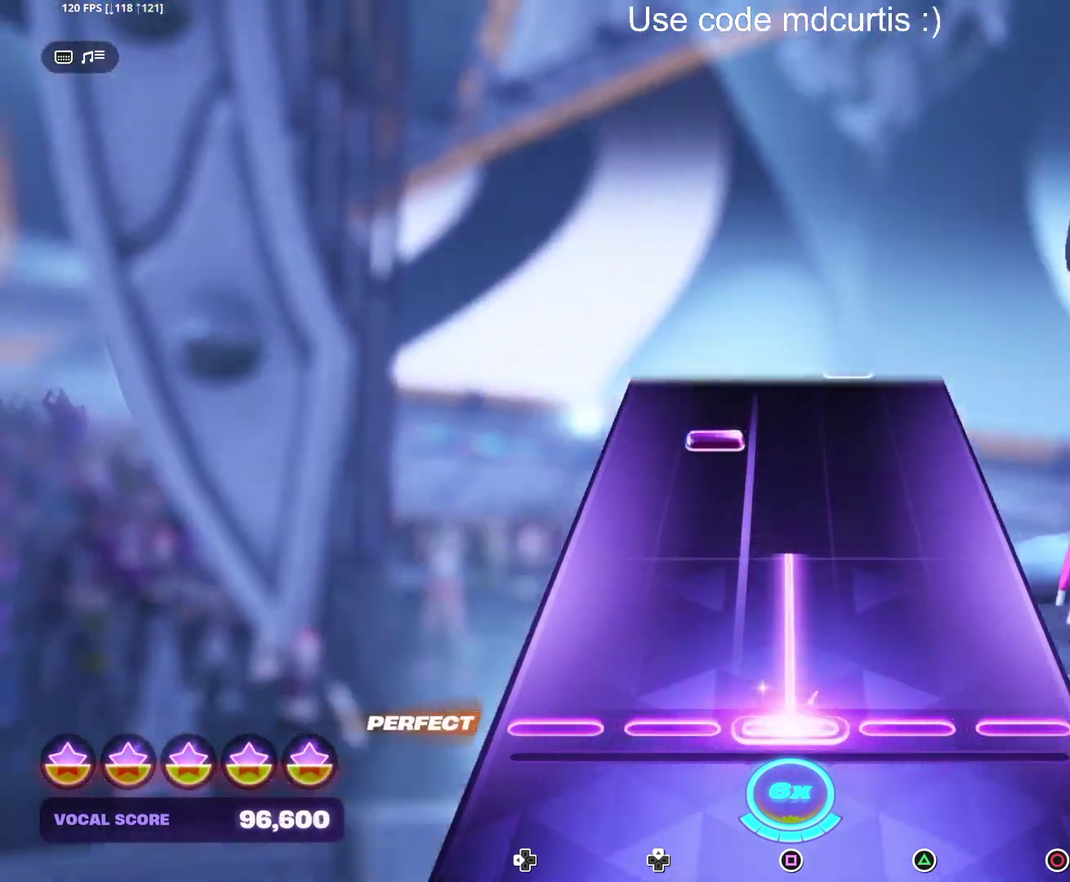
{"buttons": [], "events": [[250, "SQUARE", "up"], [367, "DPAD_UP", "down"], [467, "DPAD_UP", "up"]]}
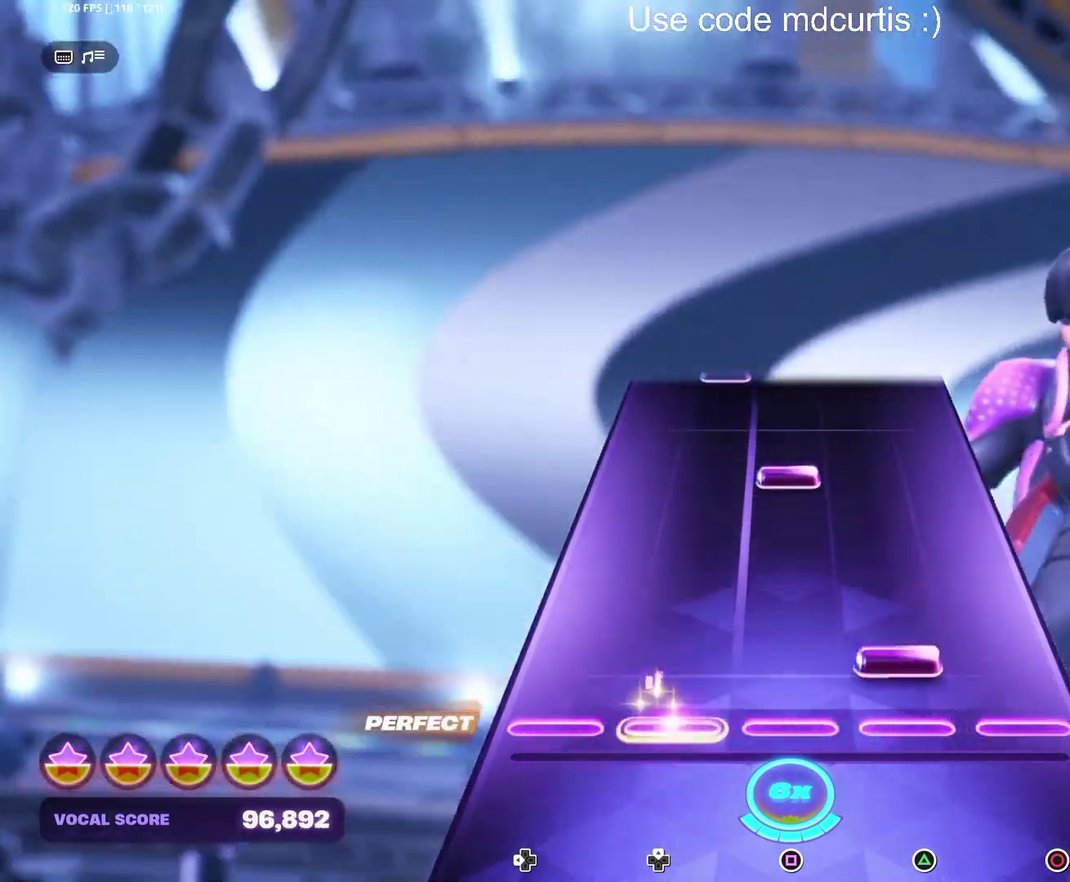
{"buttons": [], "events": [[67, "TRIANGLE", "down"], [183, "TRIANGLE", "up"], [317, "SQUARE", "down"], [417, "SQUARE", "up"]]}
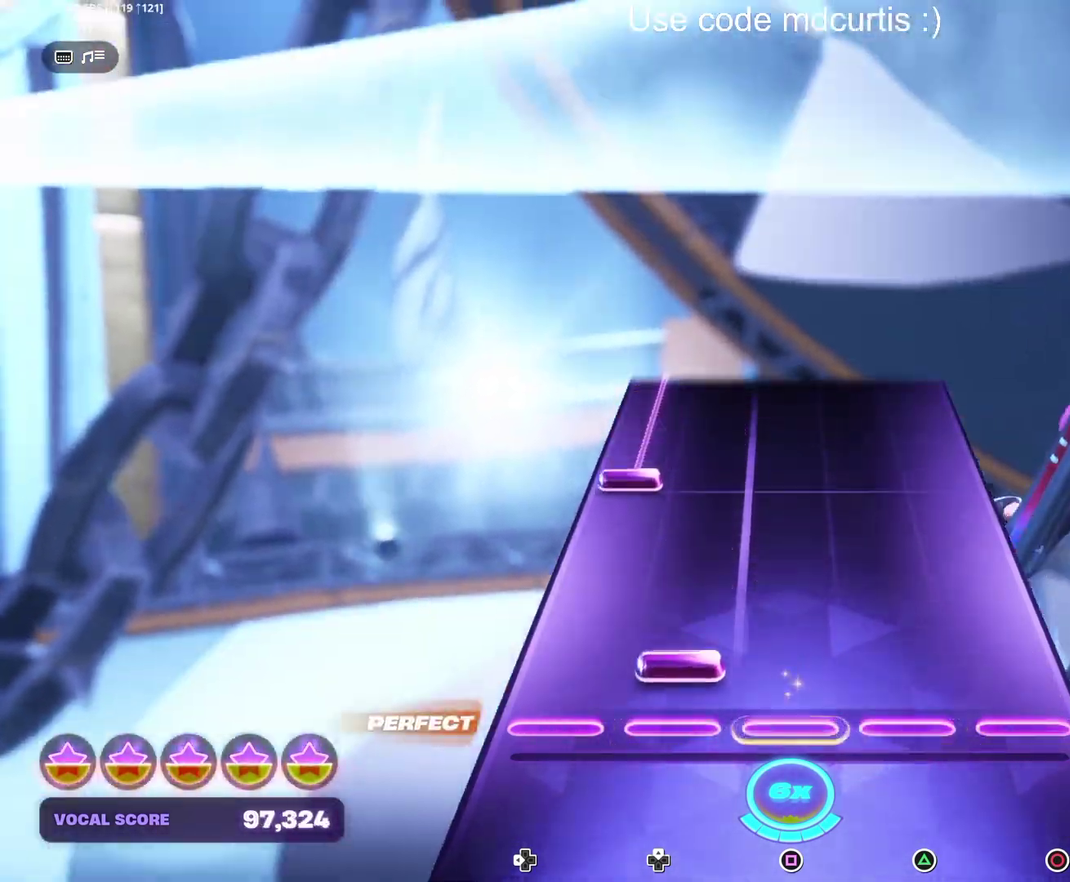
{"buttons": ["DPAD_LEFT"], "events": [[33, "DPAD_UP", "down"], [133, "DPAD_UP", "up"], [283, "DPAD_LEFT", "down"]]}
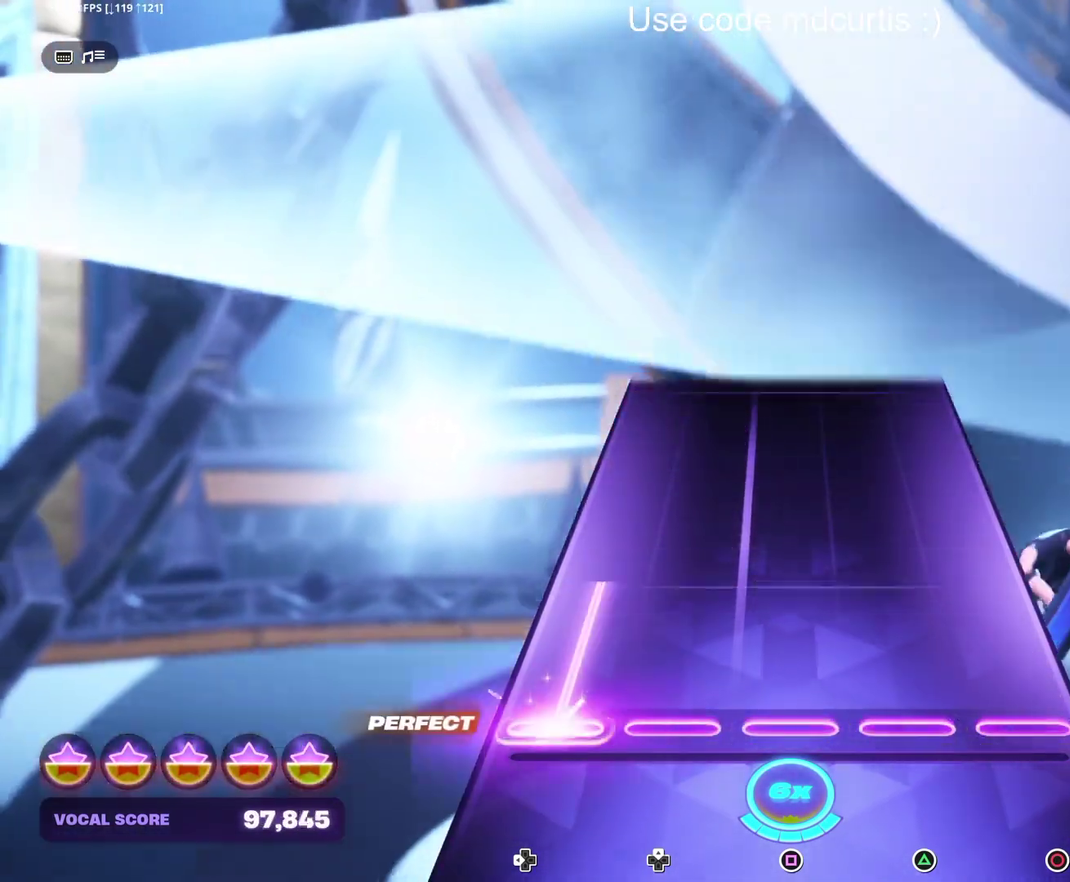
{"buttons": [], "events": [[267, "DPAD_LEFT", "up"]]}